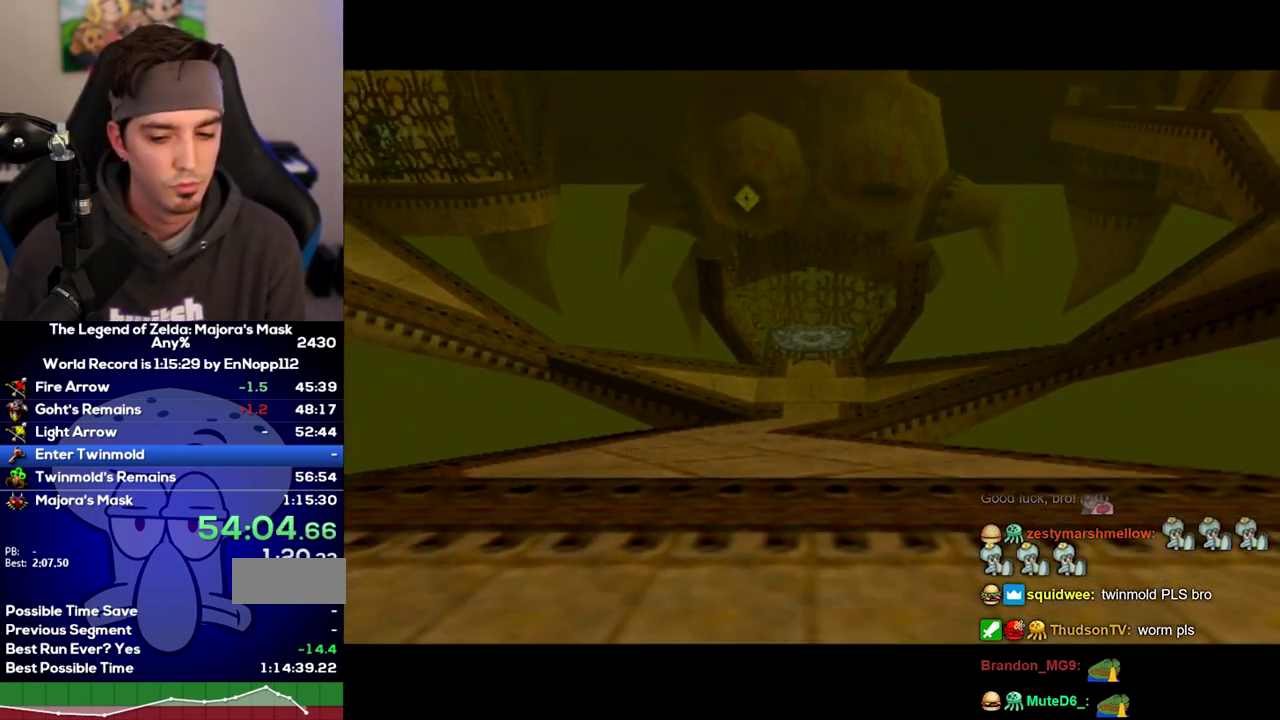
Gameplay with a controller (Nintendo layout); each line is a JSON object with the inputs held at the frame after it. Not read: L3 R3.
{"buttons": [], "left_stick": "up", "right_stick": "center"}
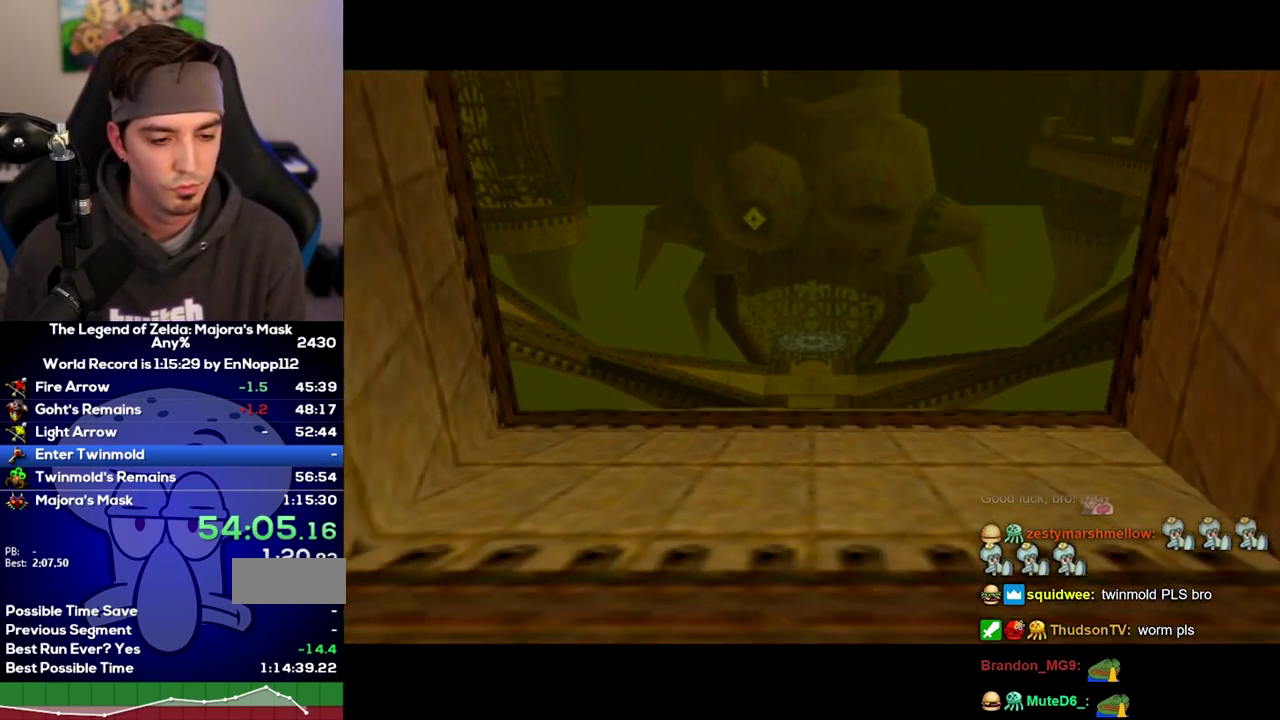
{"buttons": [], "left_stick": "up", "right_stick": "center"}
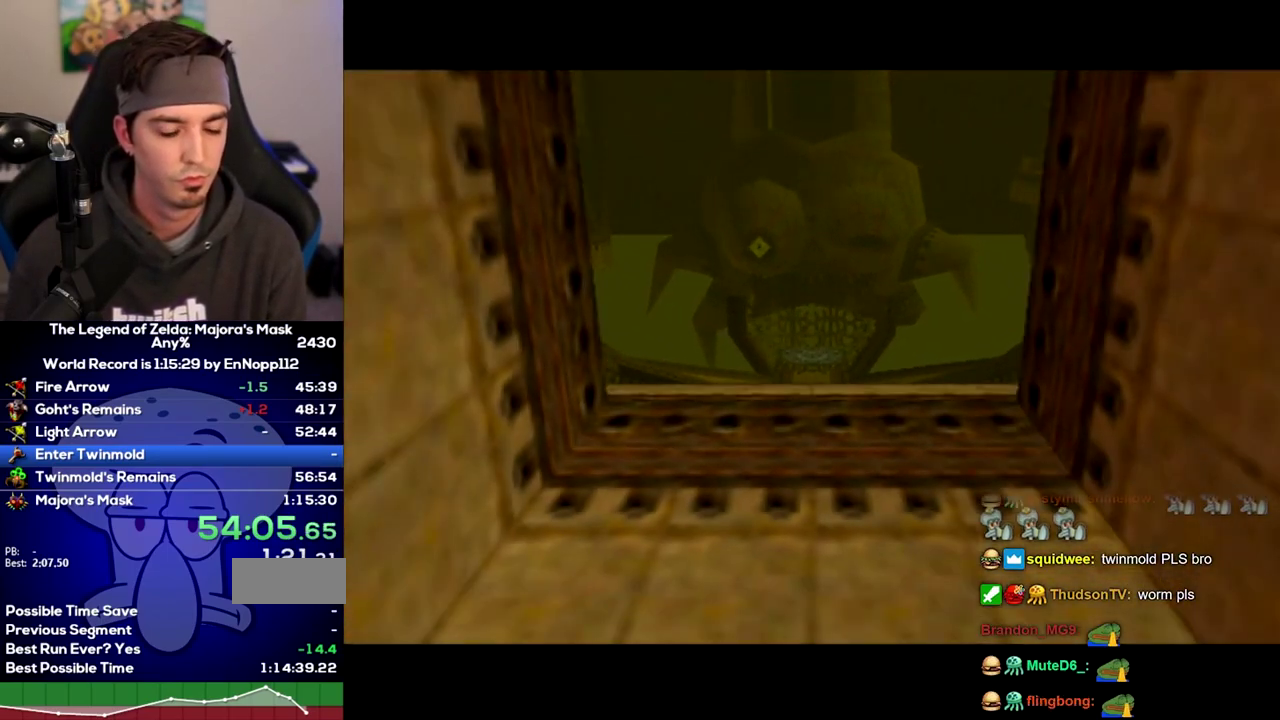
{"buttons": [], "left_stick": "up", "right_stick": "center"}
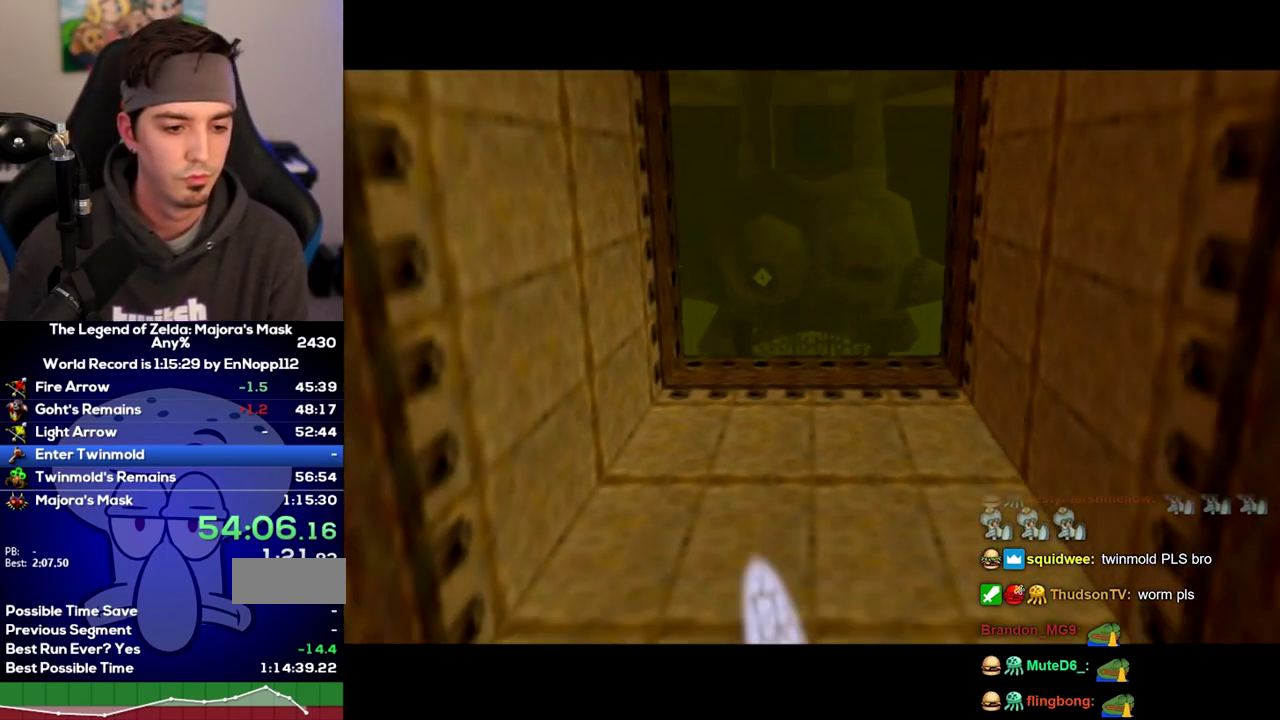
{"buttons": [], "left_stick": "up", "right_stick": "center"}
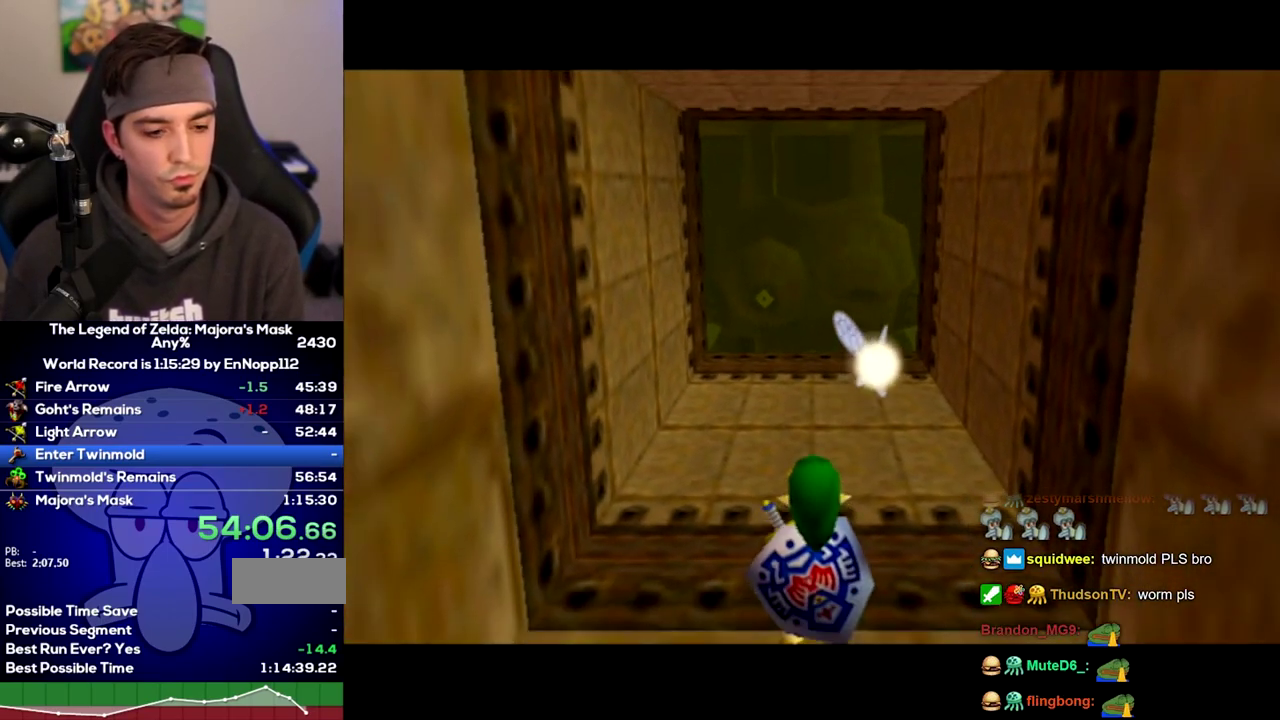
{"buttons": [], "left_stick": "up", "right_stick": "center"}
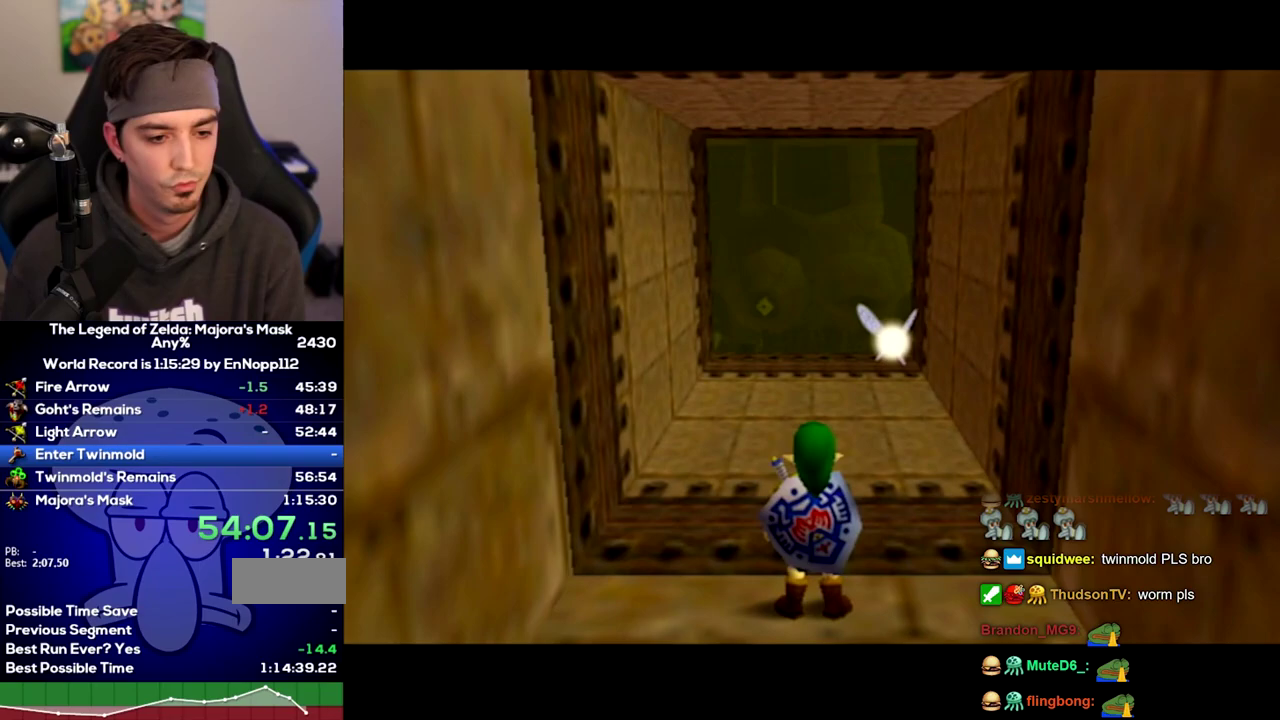
{"buttons": [], "left_stick": "up", "right_stick": "center"}
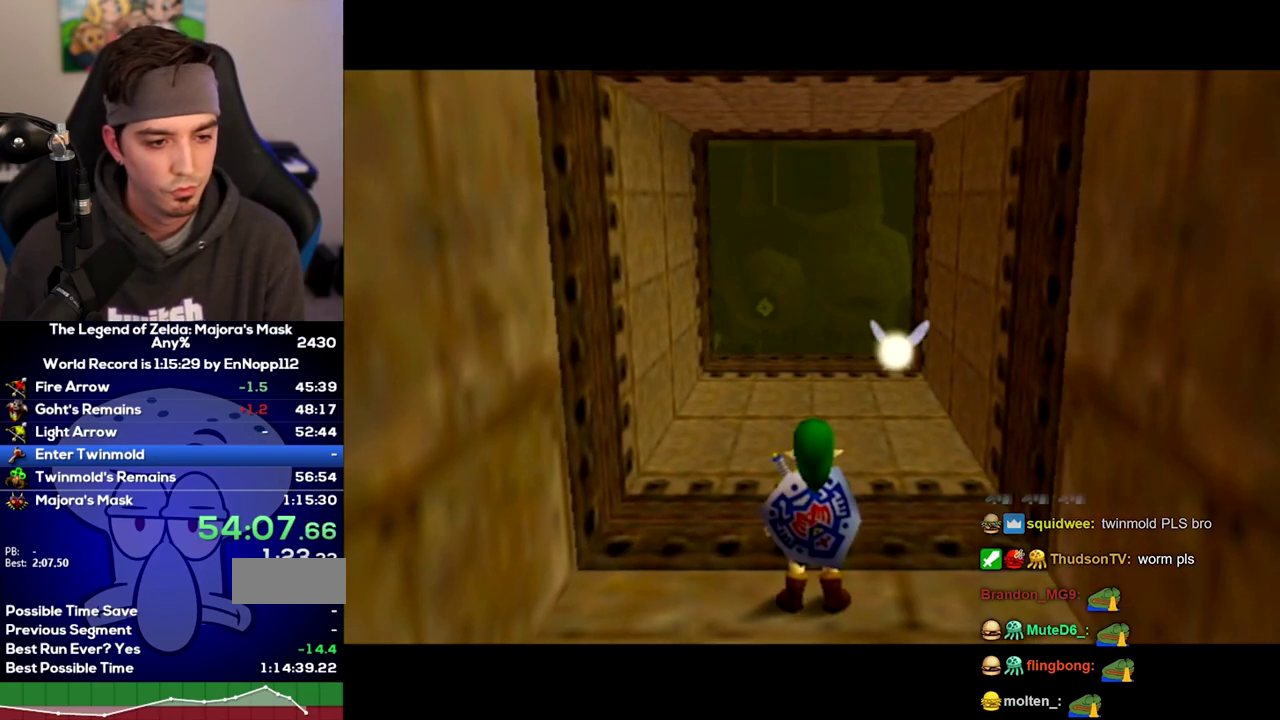
{"buttons": [], "left_stick": "up", "right_stick": "center"}
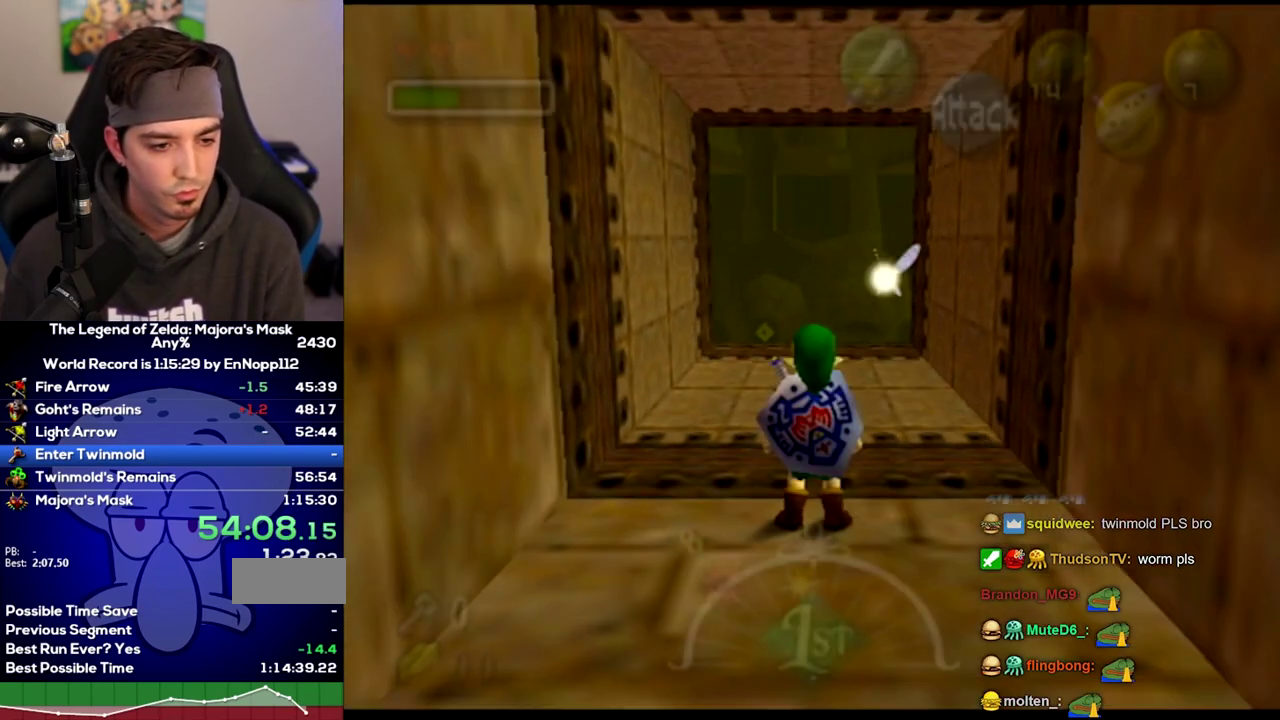
{"buttons": [], "left_stick": "up", "right_stick": "center"}
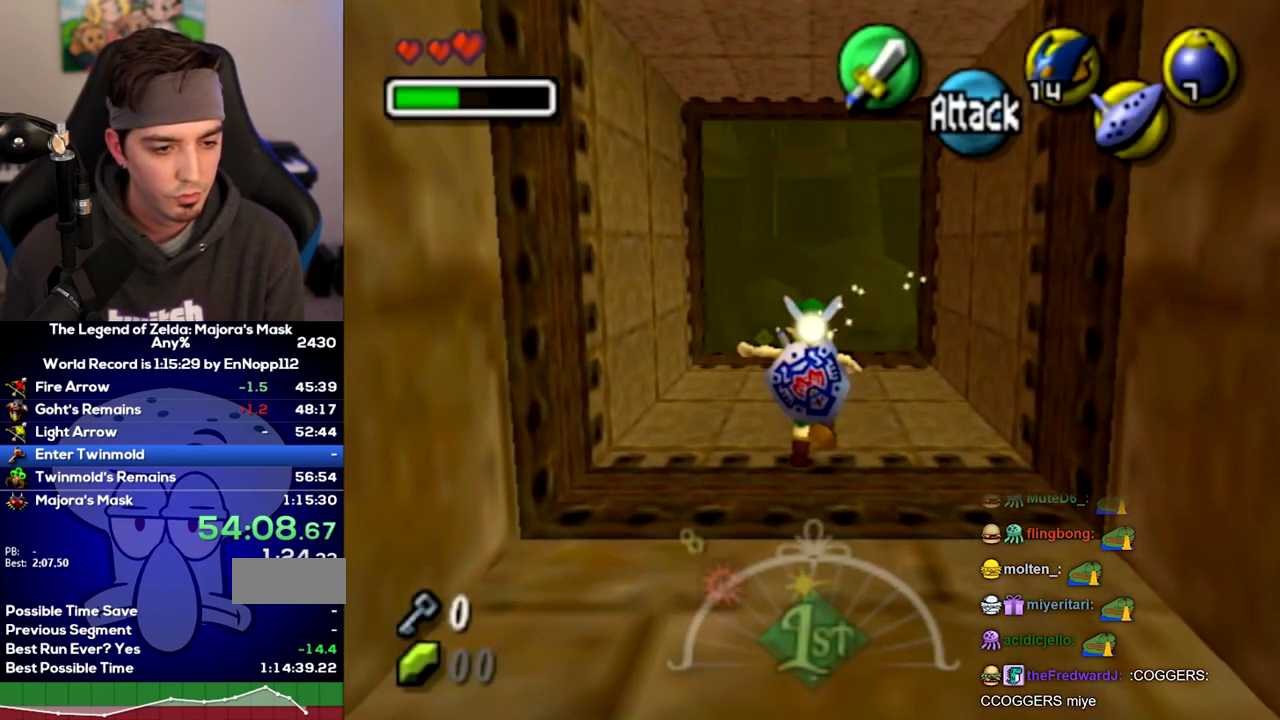
{"buttons": [], "left_stick": "up", "right_stick": "center"}
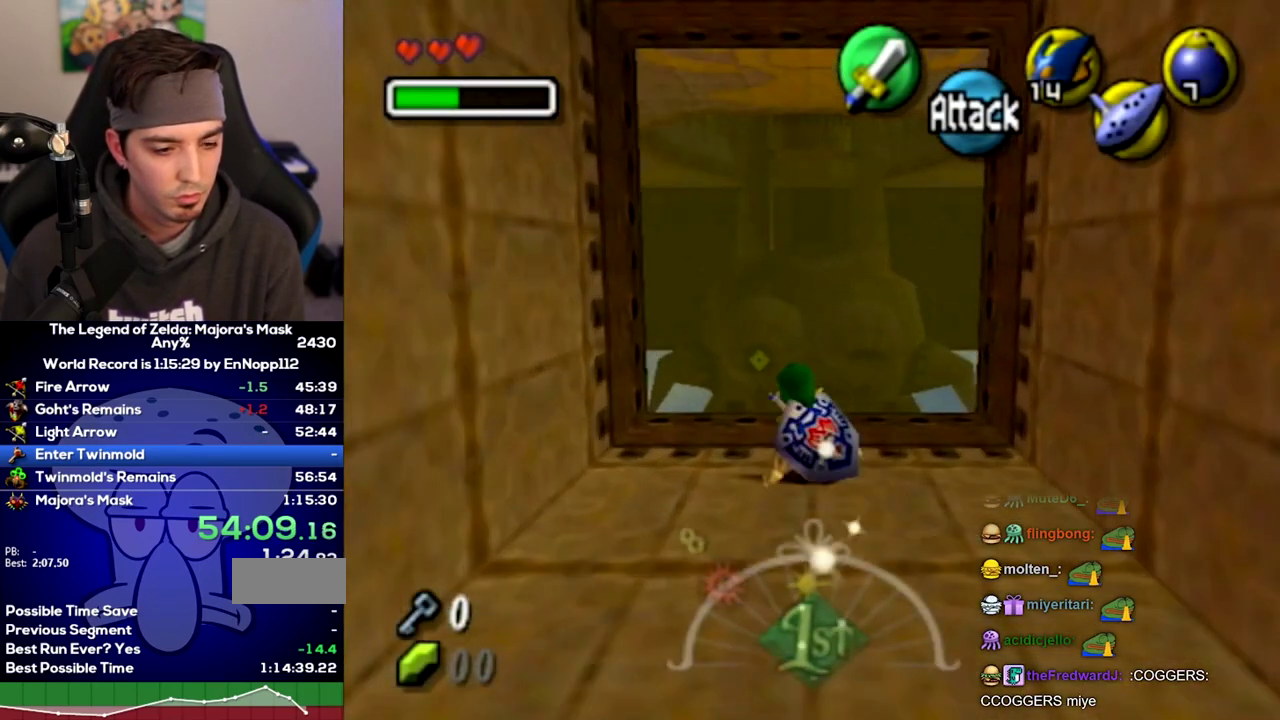
{"buttons": [], "left_stick": "up", "right_stick": "center"}
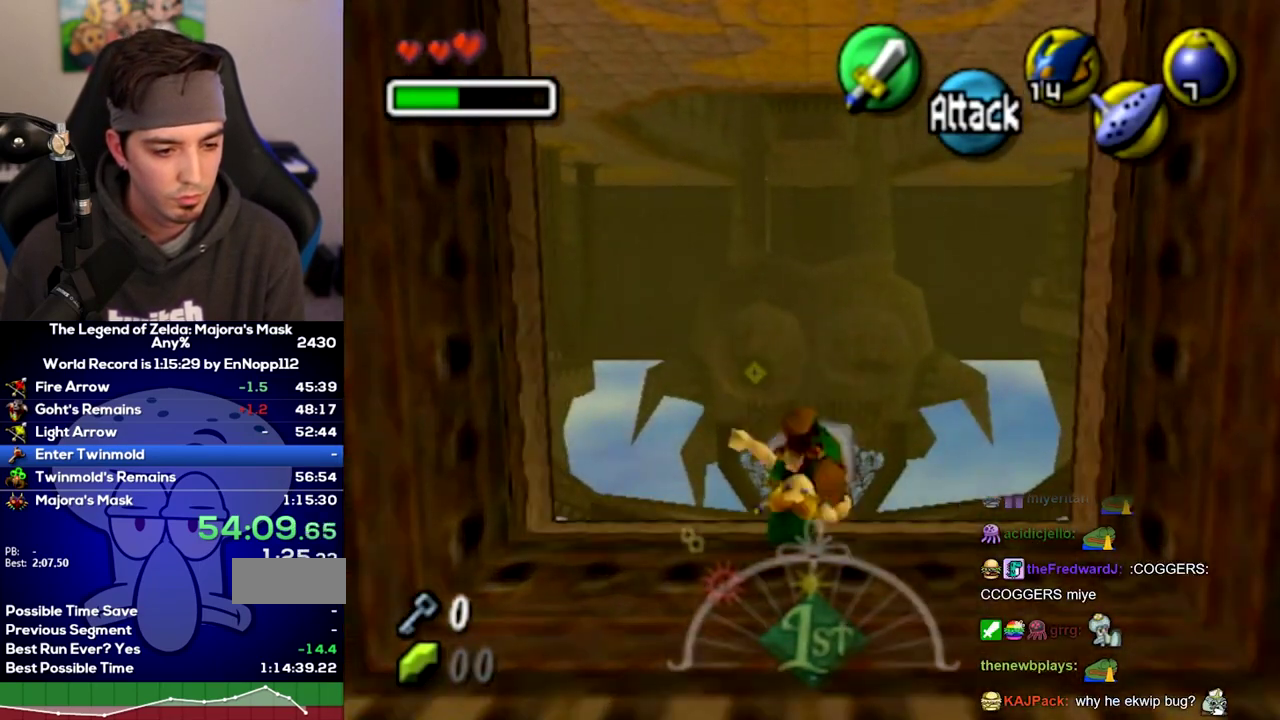
{"buttons": ["A"], "left_stick": "up", "right_stick": "center"}
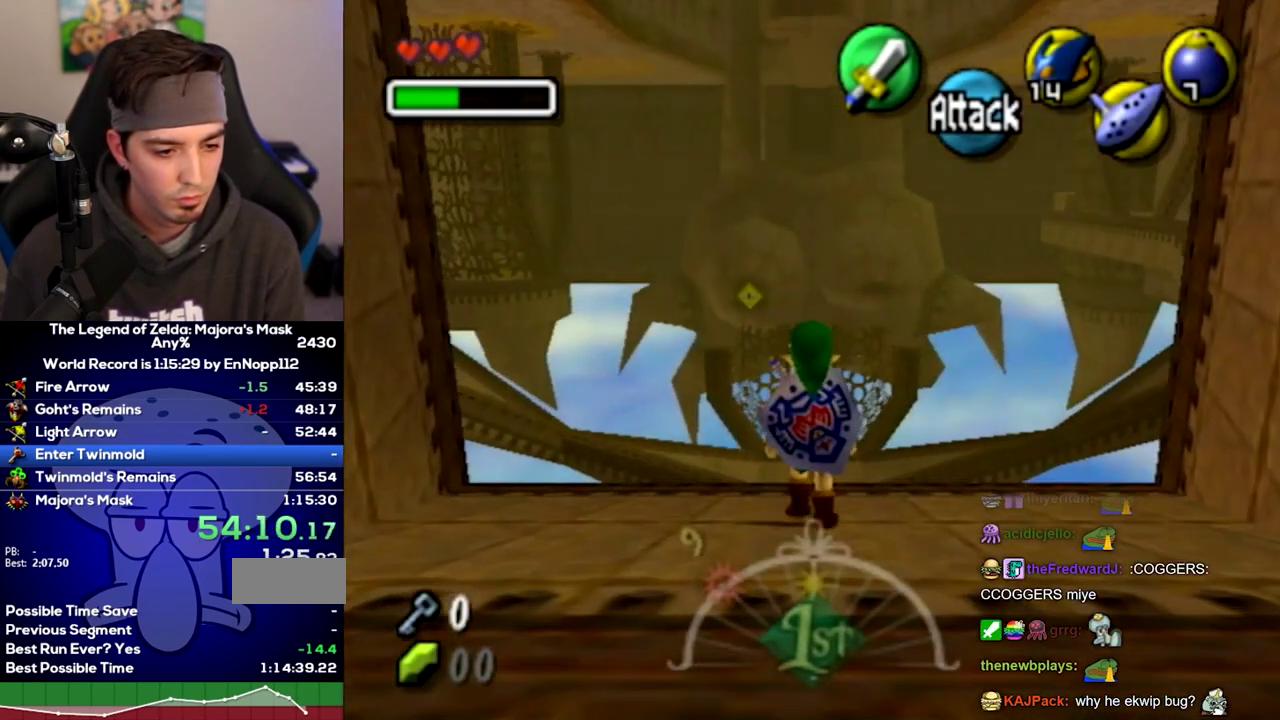
{"buttons": [], "left_stick": "up", "right_stick": "center"}
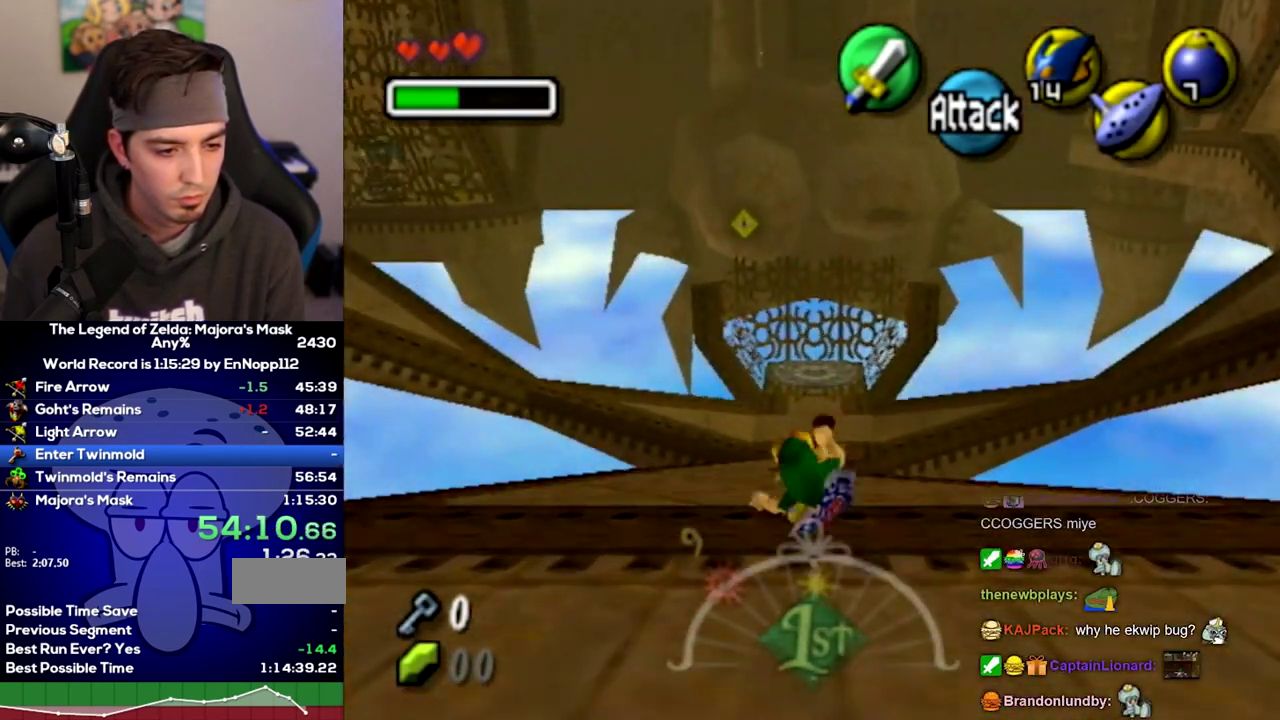
{"buttons": [], "left_stick": "up", "right_stick": "center"}
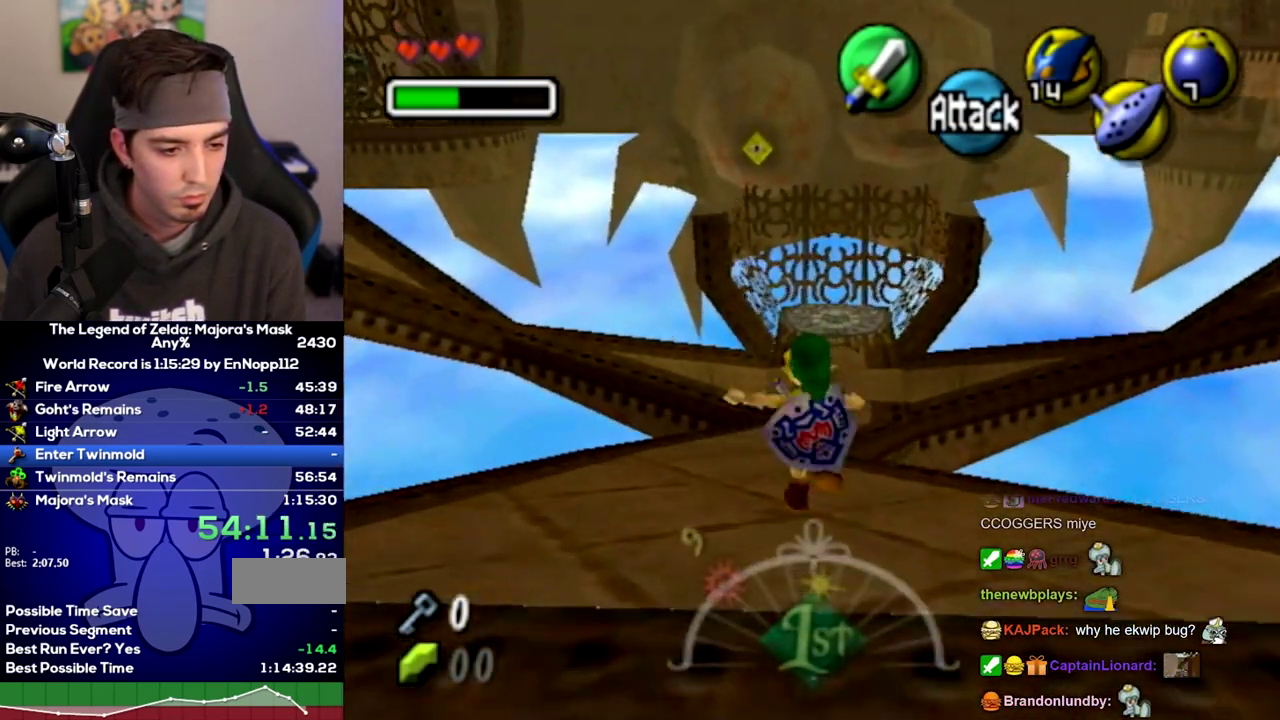
{"buttons": [], "left_stick": "up-left", "right_stick": "center"}
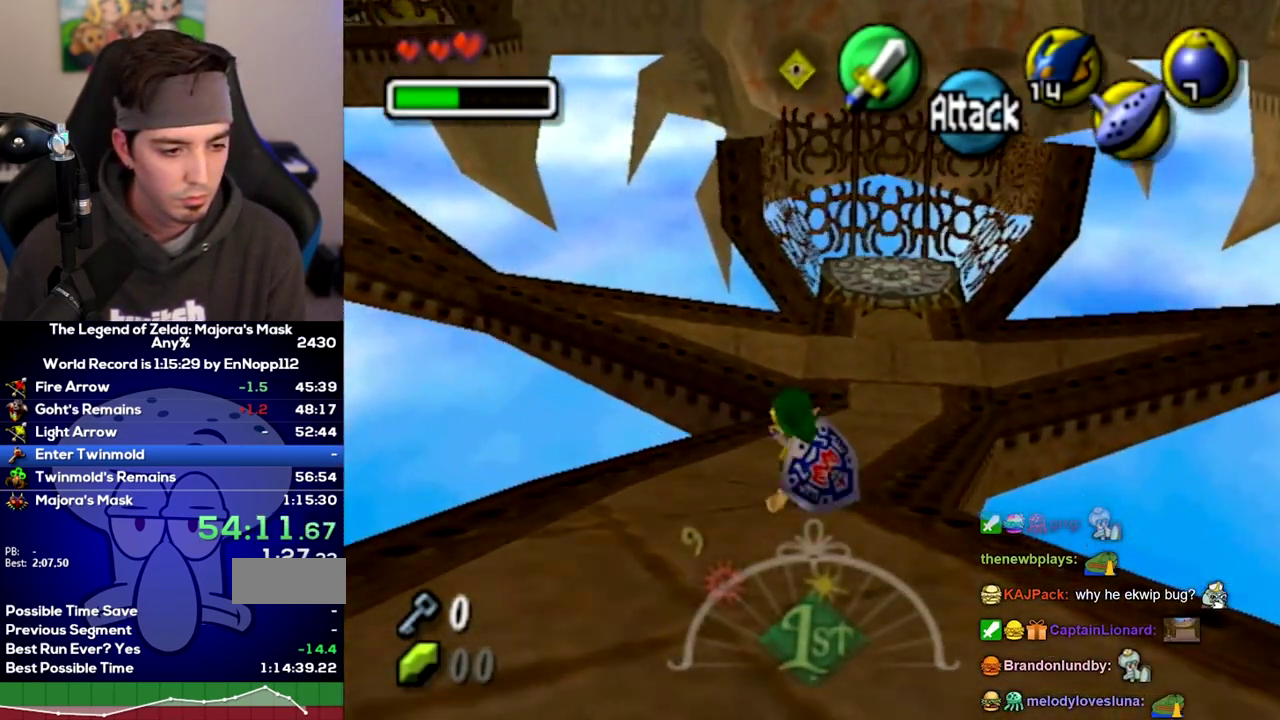
{"buttons": [], "left_stick": "up-left", "right_stick": "center"}
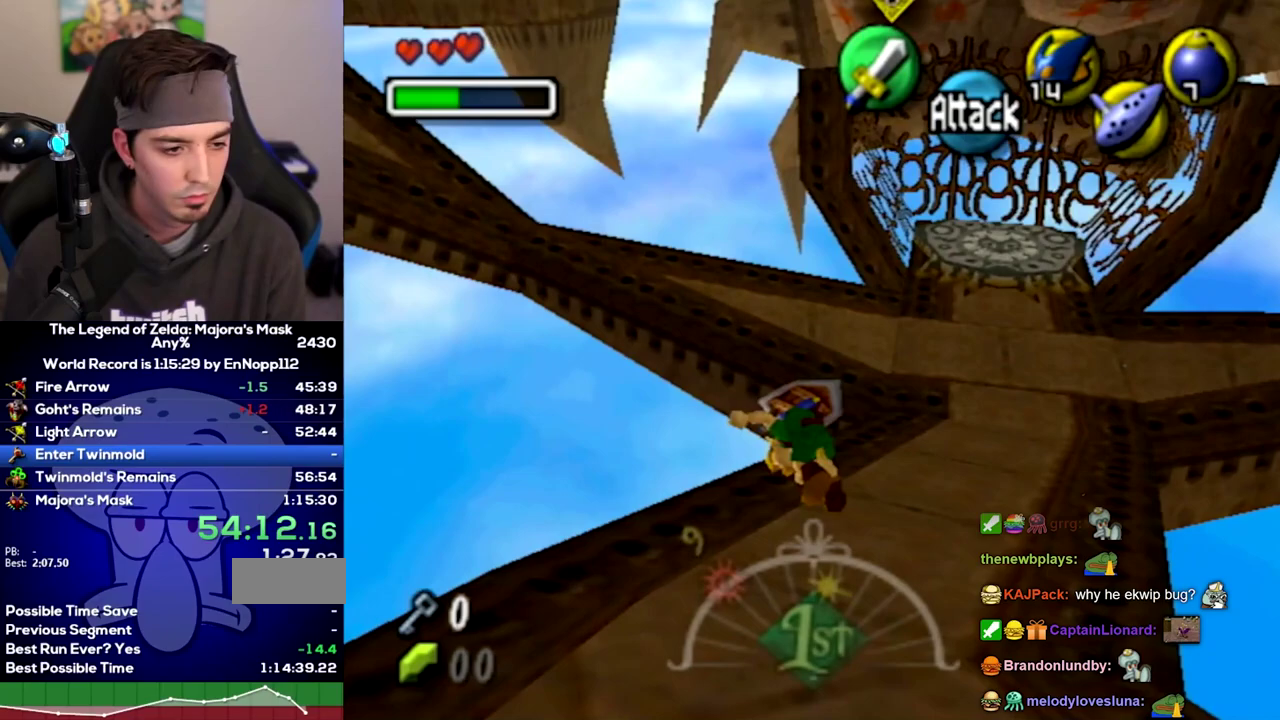
{"buttons": [], "left_stick": "up-left", "right_stick": "center"}
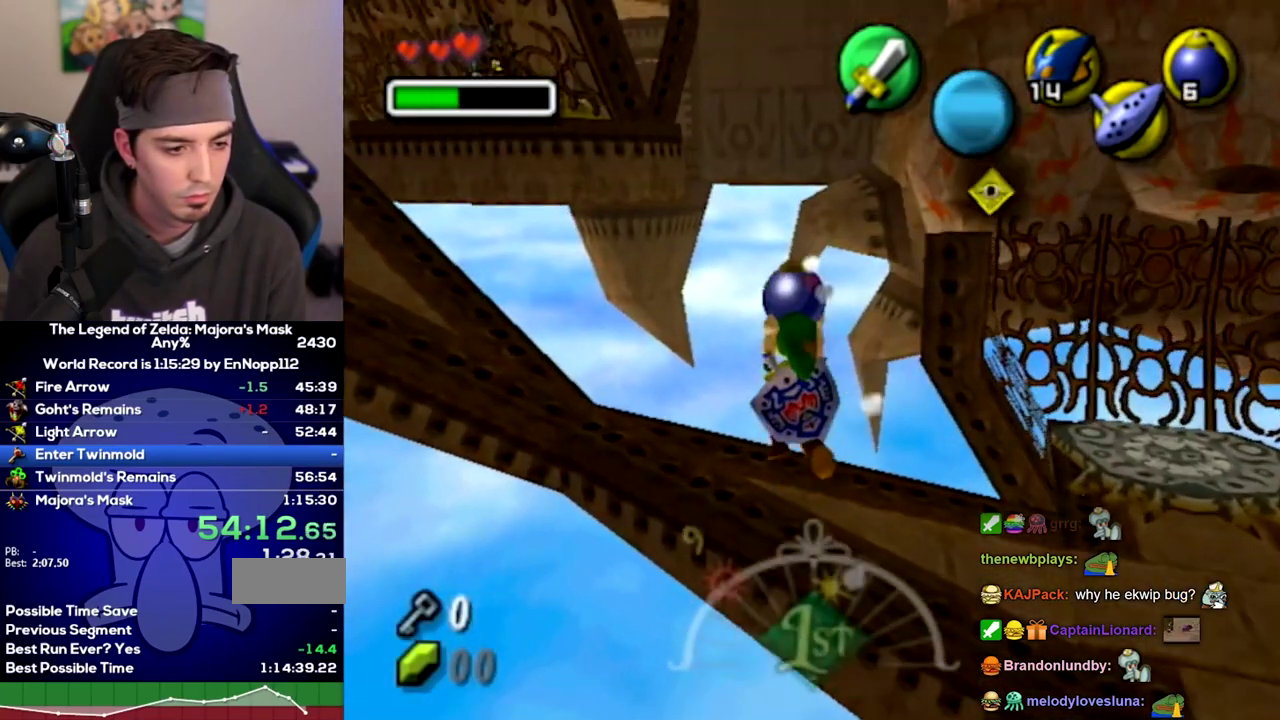
{"buttons": ["L1"], "left_stick": "up-left", "right_stick": "center"}
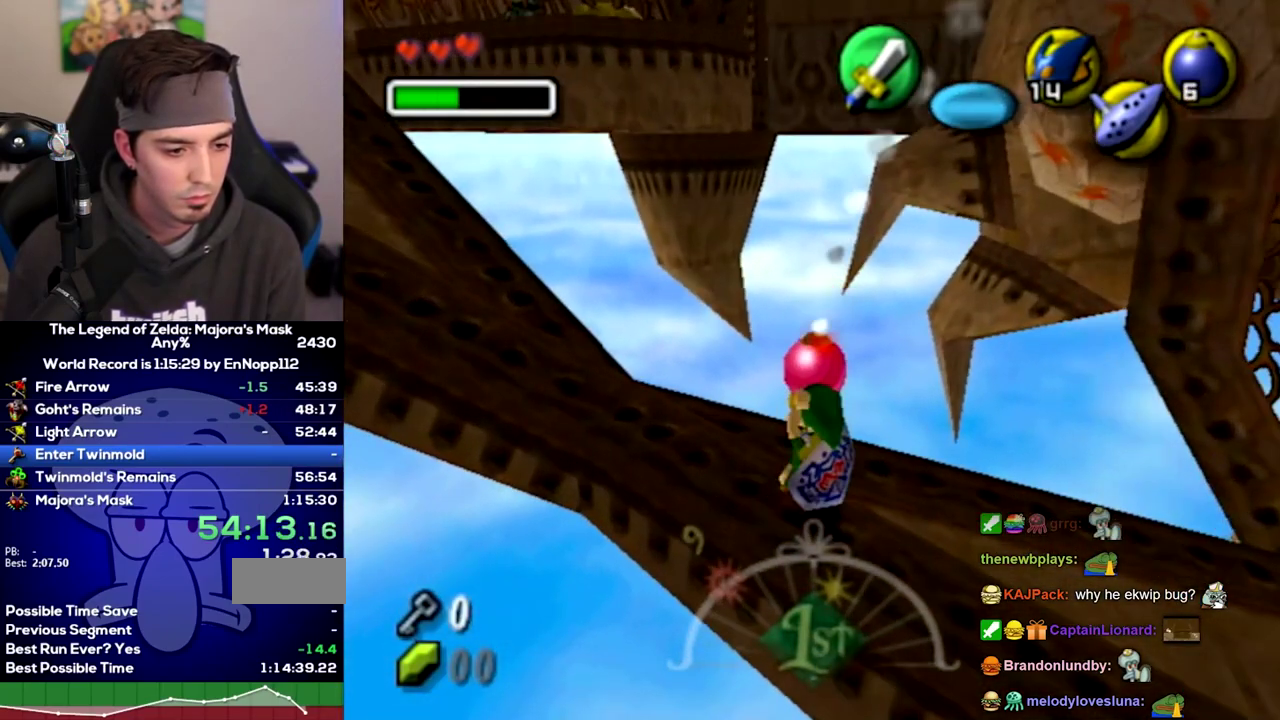
{"buttons": [], "left_stick": "up", "right_stick": "center"}